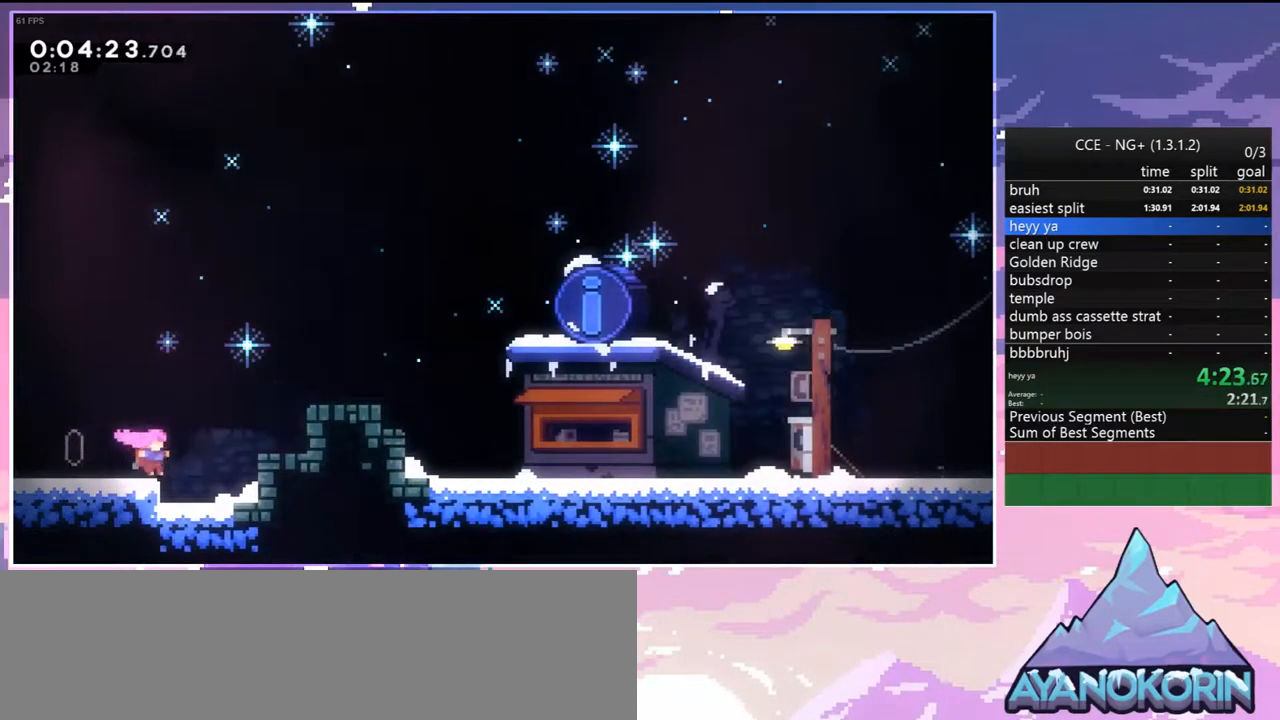
Gameplay with keyboard; each line is a JSON object with the keys held at the frame after it. "events" lists presses ("down") and releases ("up") of "dash", "down", "grab", "jump", "jump2", "left", "menu", "right", "skip" and "up" between this image and that frame as [ms after this image, input, new state], when the widget could be followed in between. No other keys are recorded. Mouse input is not recorded. Key names are as the overlay labels them; some are game actions (e.g. jump) rather than physical keys.
{"keys": ["down", "right"], "events": [[233, "down", "down"], [283, "dash", "down"], [283, "jump", "up"], [383, "jump", "down"], [467, "dash", "up"], [467, "jump", "up"]]}
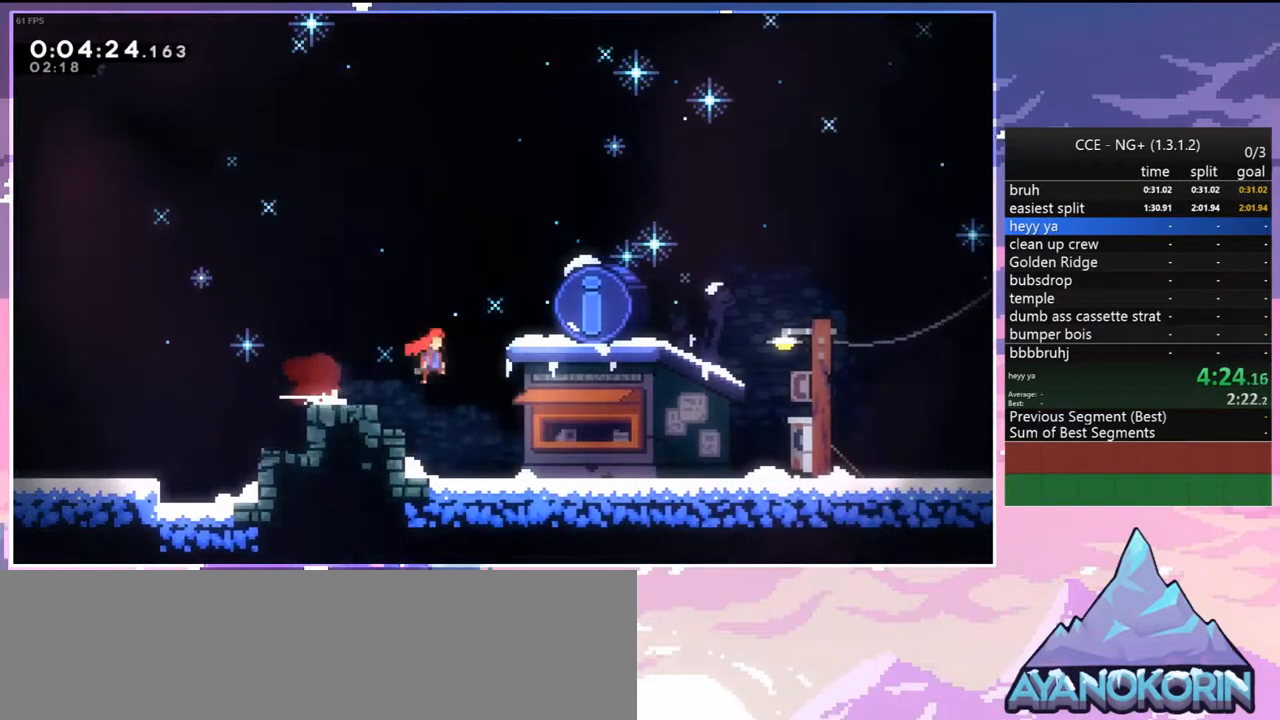
{"keys": [], "events": [[17, "down", "up"], [67, "right", "up"], [117, "menu", "down"], [117, "skip", "down"], [167, "menu", "up"], [200, "skip", "up"], [250, "skip", "down"], [350, "skip", "up"]]}
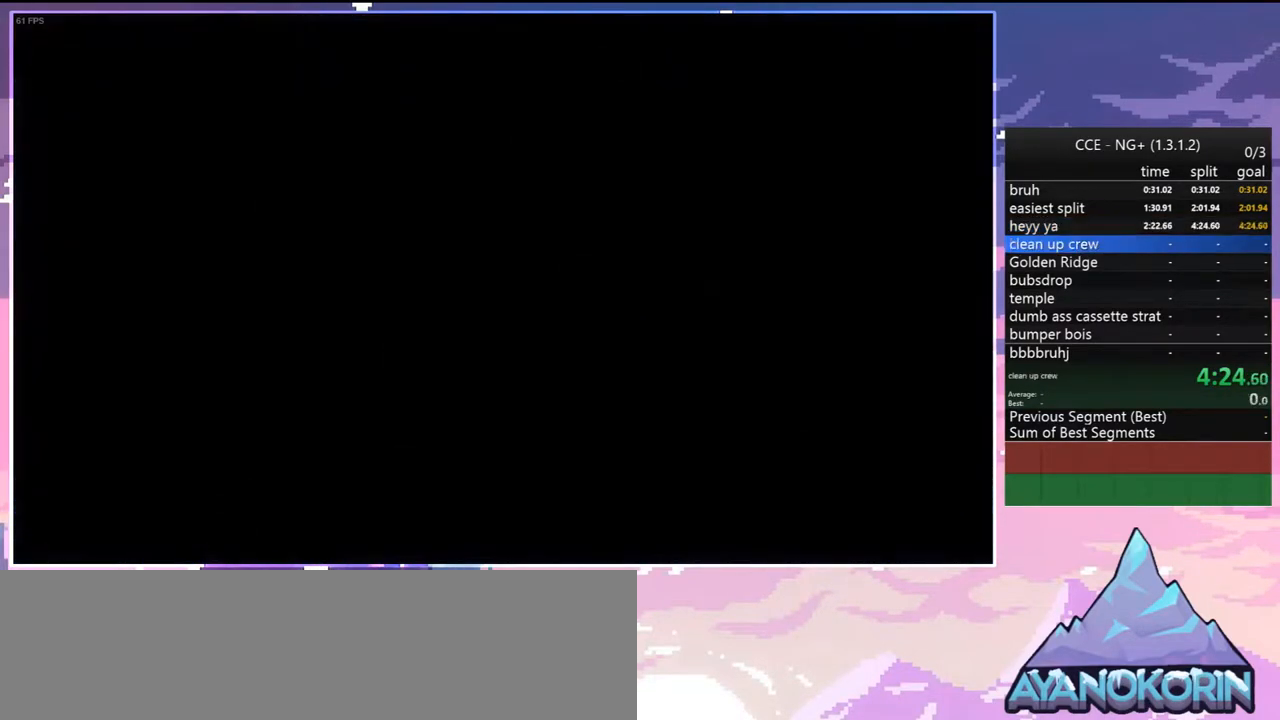
{"keys": [], "events": [[317, "left", "down"], [367, "down", "down"], [417, "left", "up"], [417, "right", "down"], [450, "down", "up"], [450, "right", "up"]]}
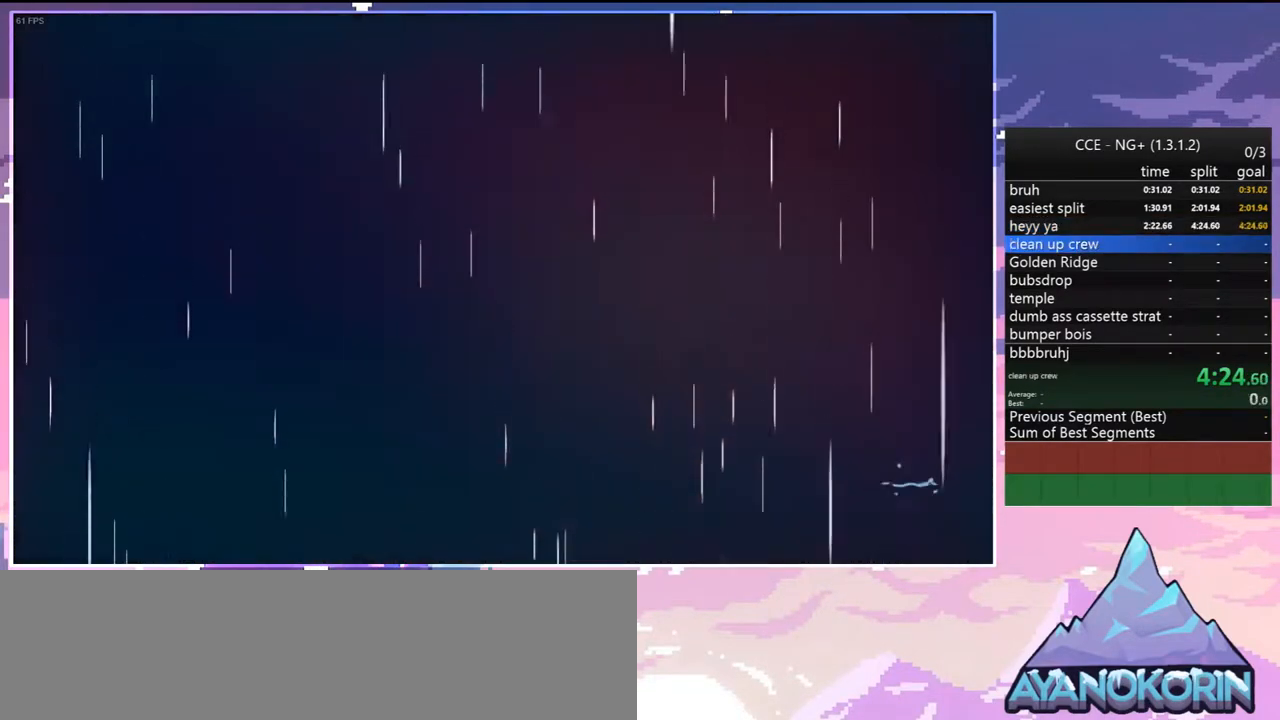
{"keys": [], "events": [[50, "left", "down"], [100, "down", "down"], [150, "left", "up"], [150, "right", "down"], [183, "down", "up"], [233, "right", "up"], [283, "left", "down"], [333, "down", "down"], [383, "left", "up"], [383, "right", "down"], [467, "down", "up"], [467, "right", "up"]]}
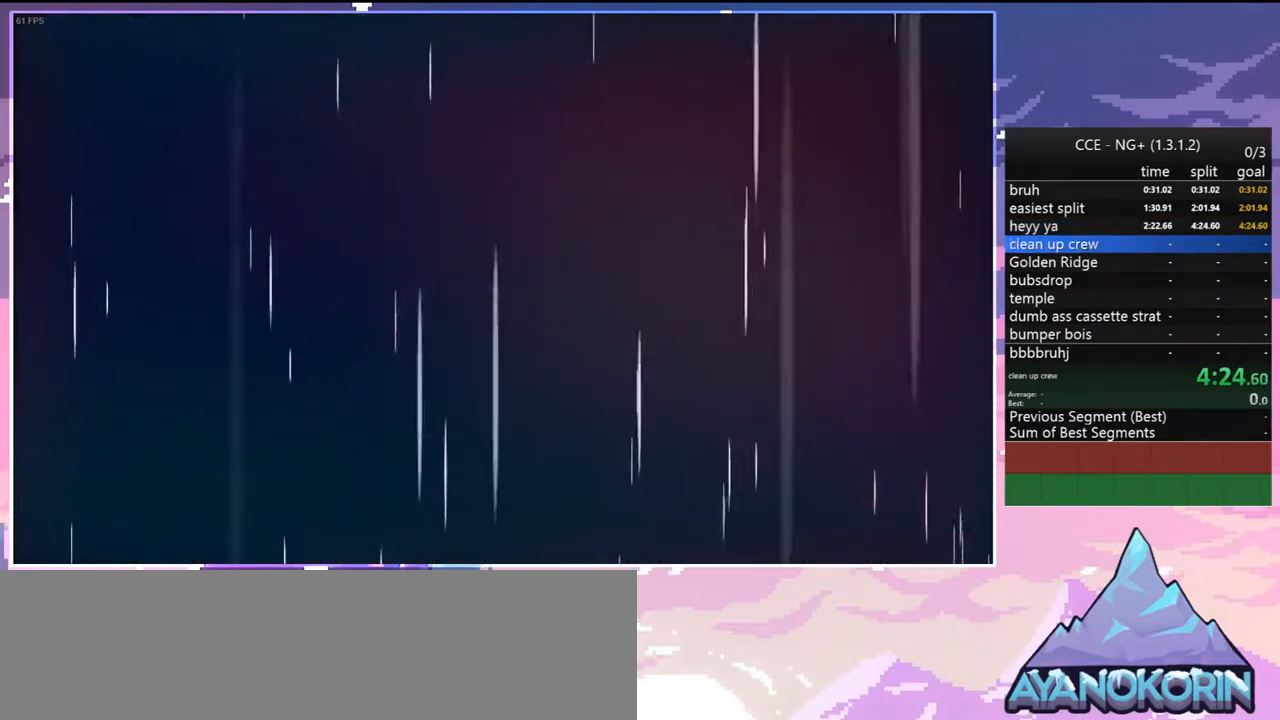
{"keys": [], "events": [[67, "down", "down"], [67, "left", "down"], [117, "right", "down"], [167, "left", "up"], [200, "down", "up"], [200, "right", "up"], [300, "left", "down"], [350, "down", "down"], [350, "right", "down"], [400, "left", "up"], [450, "down", "up"], [450, "right", "up"]]}
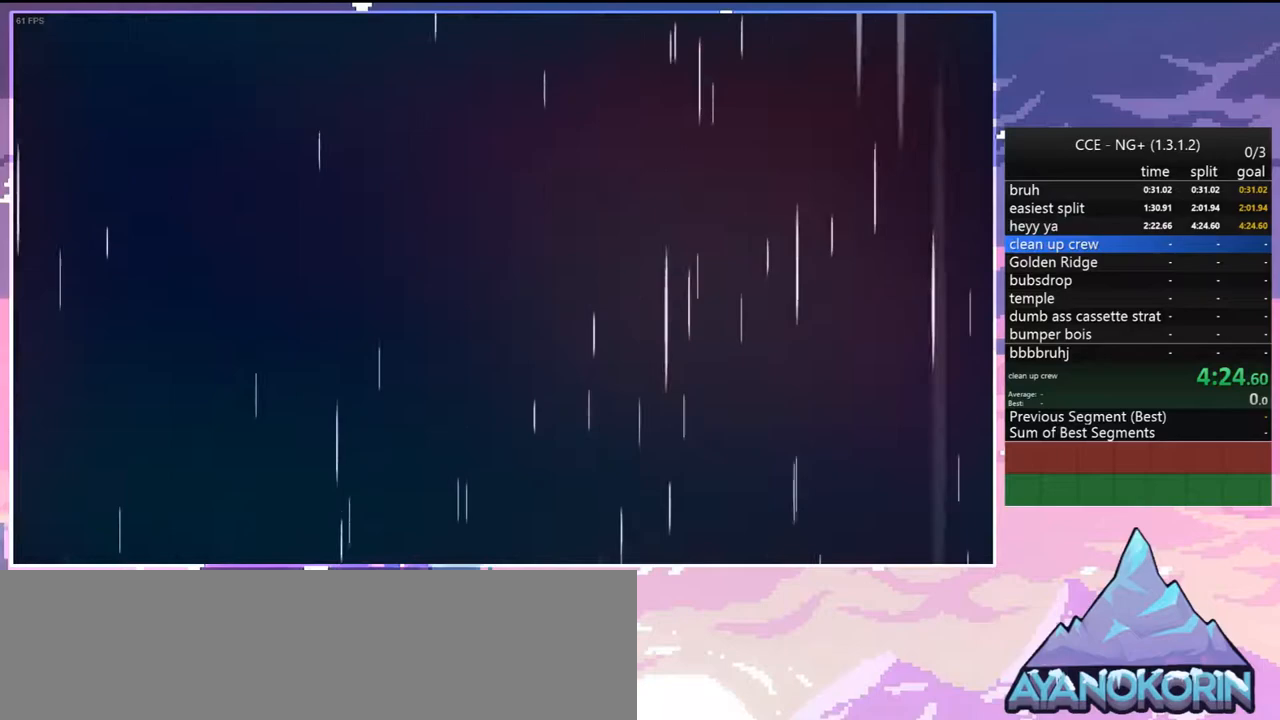
{"keys": [], "events": [[33, "left", "down"], [83, "down", "down"], [133, "left", "up"], [133, "right", "down"], [217, "down", "up"], [217, "right", "up"], [317, "left", "down"], [367, "down", "down"], [417, "right", "down"], [450, "left", "up"], [500, "down", "up"], [500, "right", "up"]]}
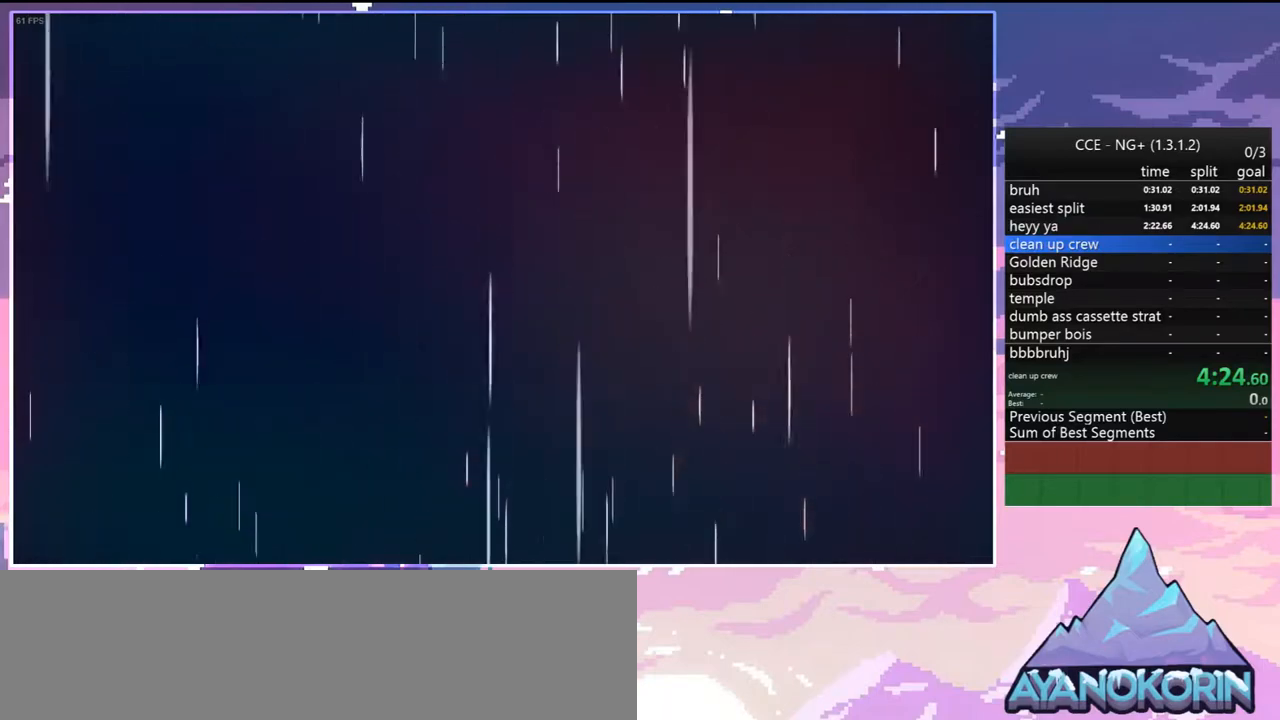
{"keys": ["down", "left"], "events": [[433, "left", "down"], [467, "down", "down"]]}
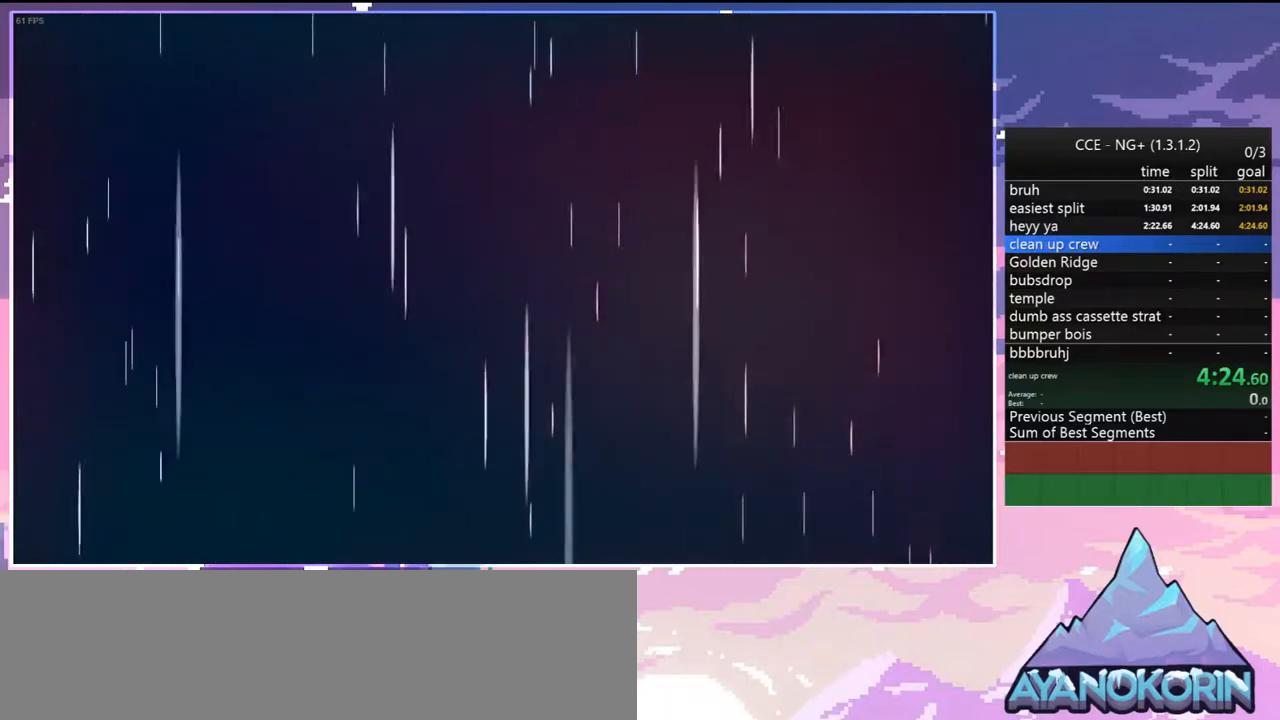
{"keys": ["left"], "events": [[17, "left", "up"], [17, "right", "down"], [117, "down", "up"], [117, "right", "up"], [200, "left", "down"], [250, "down", "down"], [300, "right", "down"], [350, "left", "up"], [400, "down", "up"], [400, "right", "up"], [483, "left", "down"]]}
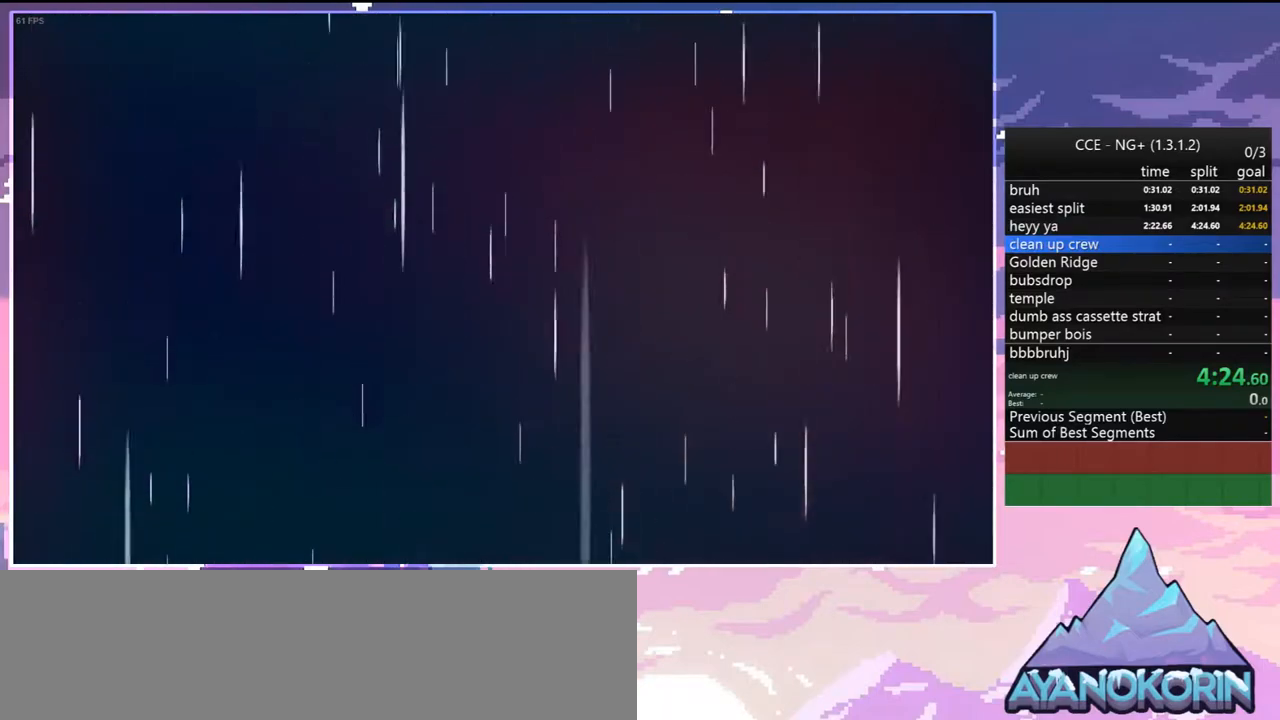
{"keys": [], "events": [[83, "down", "down"], [83, "right", "down"], [133, "left", "up"], [183, "down", "up"], [183, "right", "up"], [267, "left", "down"], [317, "down", "down"], [367, "right", "down"], [417, "left", "up"], [450, "down", "up"], [450, "right", "up"]]}
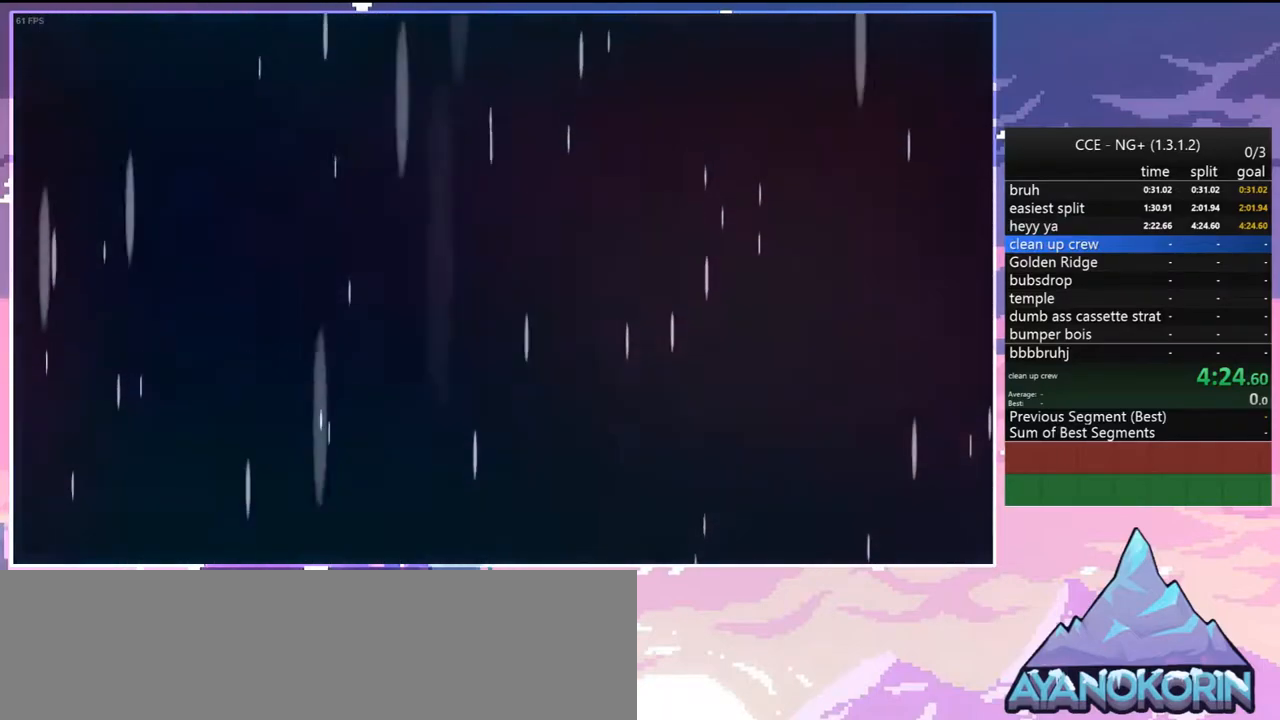
{"keys": ["down", "right"], "events": [[50, "left", "down"], [150, "down", "down"], [150, "right", "down"], [183, "left", "up"], [233, "down", "up"], [233, "right", "up"], [383, "left", "down"], [417, "down", "down"], [467, "left", "up"], [467, "right", "down"]]}
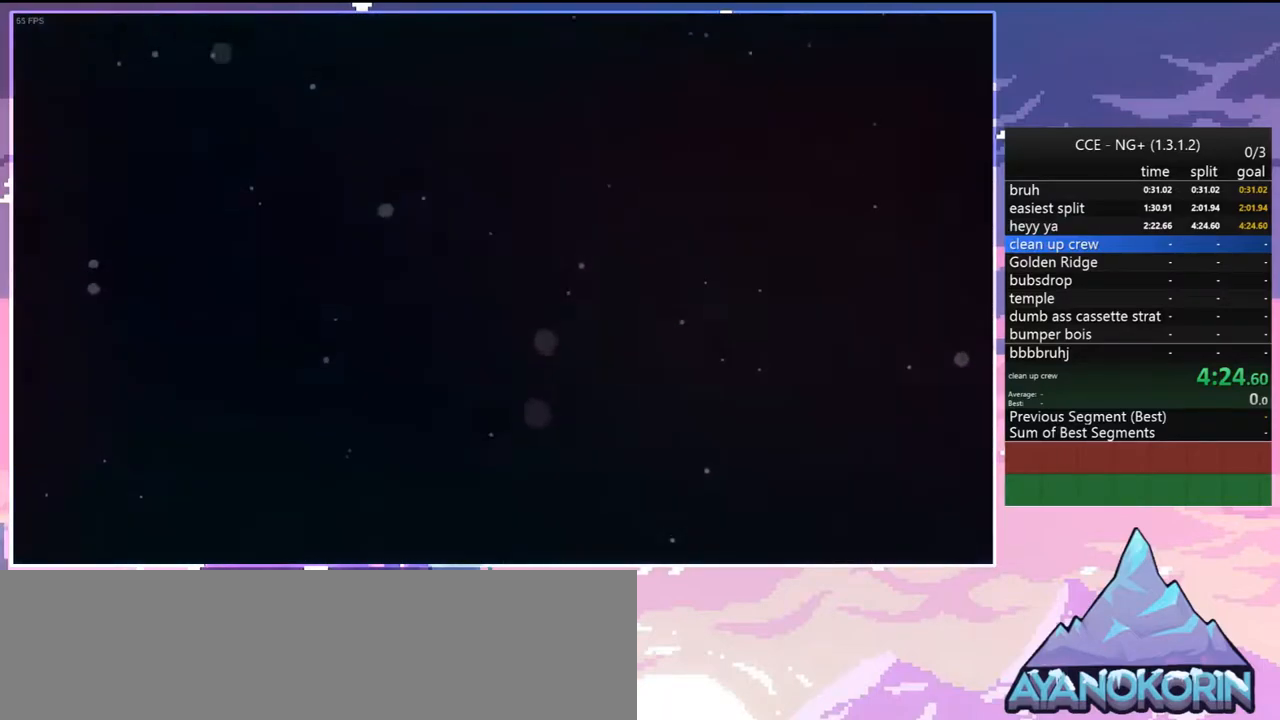
{"keys": ["left"], "events": [[67, "down", "up"], [67, "right", "up"], [167, "left", "down"], [200, "down", "down"], [250, "left", "up"], [250, "right", "down"], [350, "down", "up"], [350, "right", "up"], [433, "left", "down"]]}
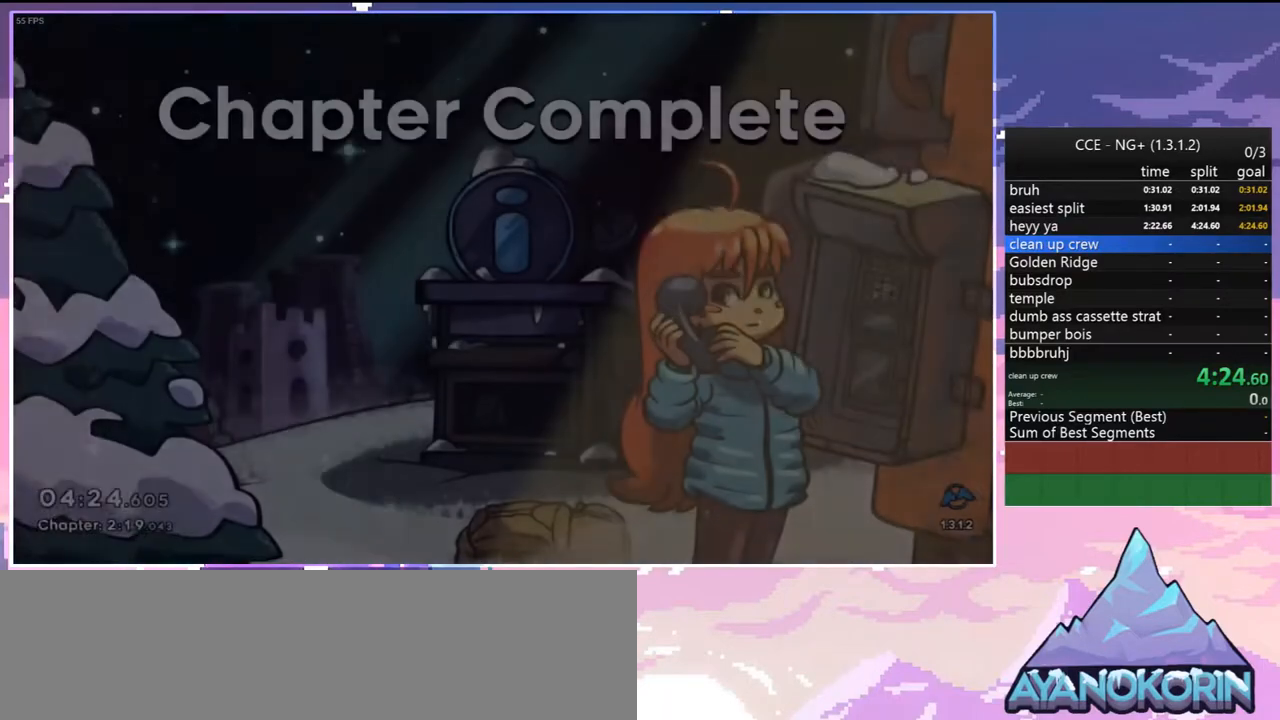
{"keys": ["down", "left"], "events": [[33, "down", "down"], [83, "left", "up"], [83, "right", "down"], [133, "down", "up"], [133, "right", "up"], [217, "left", "down"], [267, "down", "down"], [317, "left", "up"], [317, "right", "down"], [417, "down", "up"], [417, "right", "up"], [450, "left", "down"], [500, "down", "down"]]}
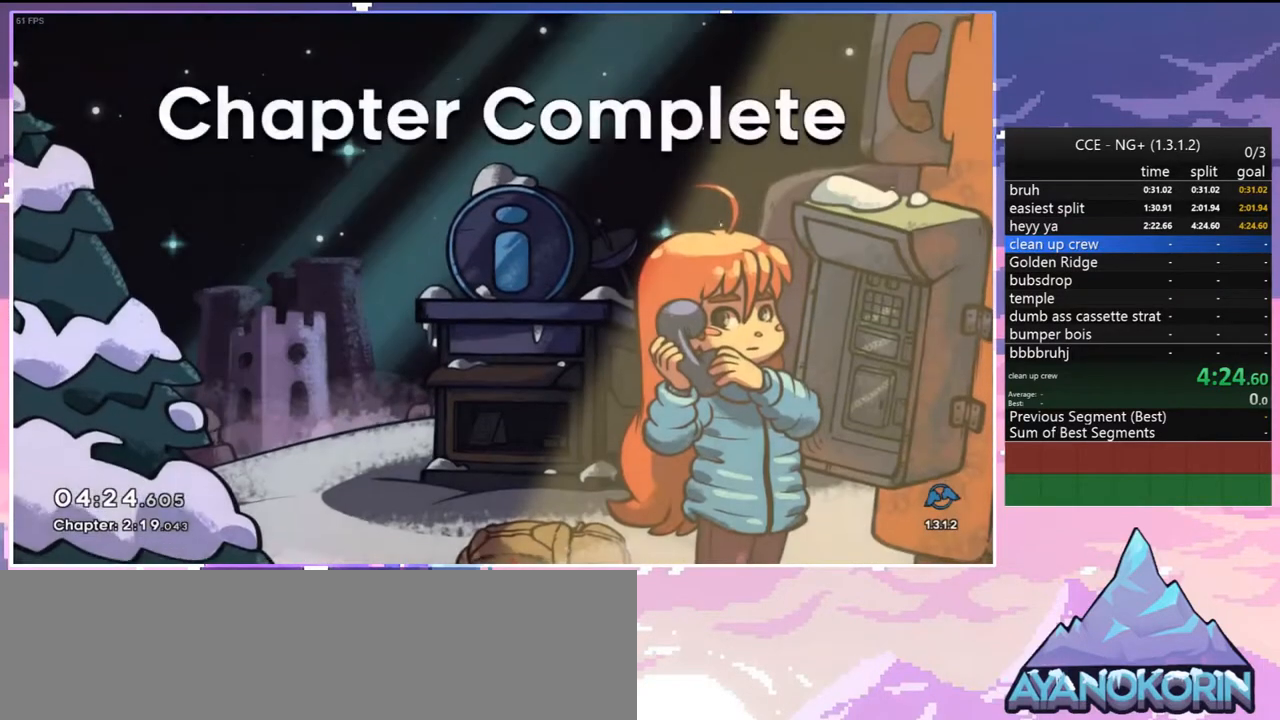
{"keys": ["down", "right"], "events": [[50, "left", "up"], [50, "right", "down"], [100, "down", "up"], [100, "right", "up"], [150, "left", "down"], [183, "down", "down"], [183, "left", "up"], [233, "down", "up"], [283, "left", "down"], [333, "down", "down"], [333, "left", "up"], [333, "right", "down"], [383, "down", "up"], [383, "right", "up"], [433, "left", "down"], [467, "down", "down"], [467, "left", "up"], [467, "right", "down"]]}
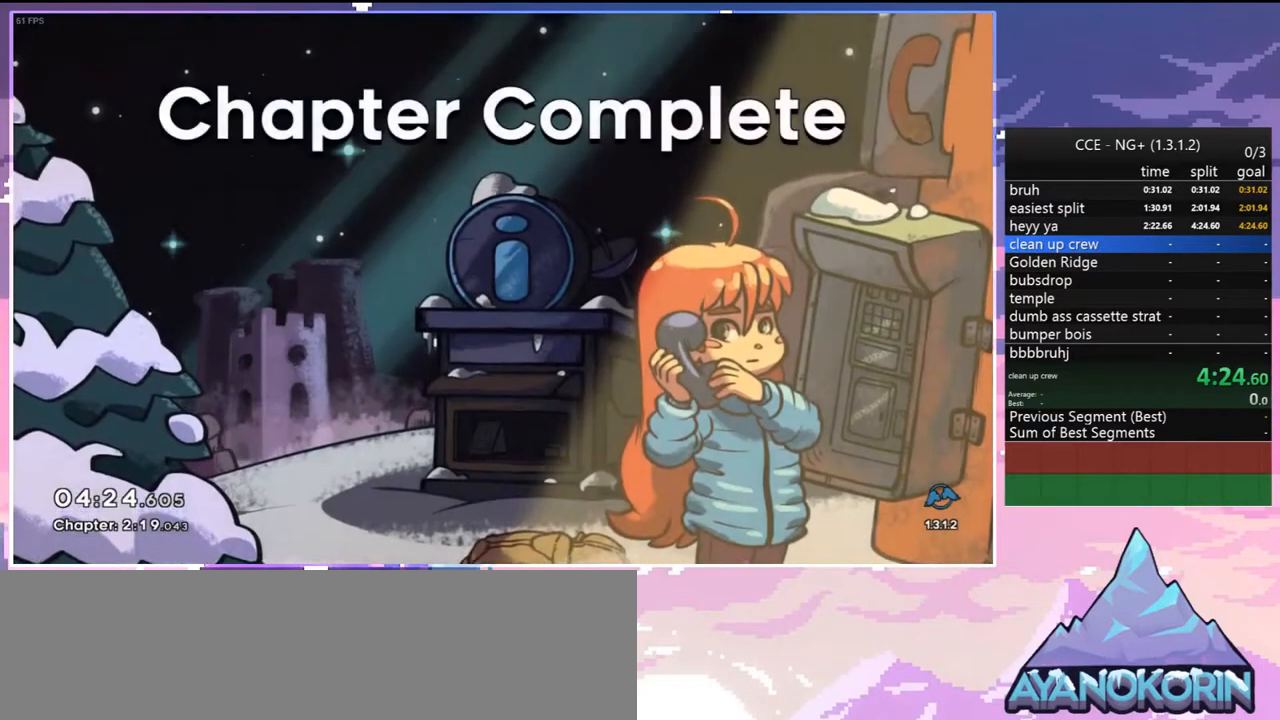
{"keys": ["left"], "events": [[17, "down", "up"], [17, "right", "up"], [67, "left", "down"], [117, "left", "up"], [117, "right", "down"], [167, "down", "down"], [200, "down", "up"], [200, "left", "down"], [200, "right", "up"], [250, "left", "up"], [350, "left", "down"], [400, "down", "down"], [400, "left", "up"], [483, "down", "up"], [483, "left", "down"]]}
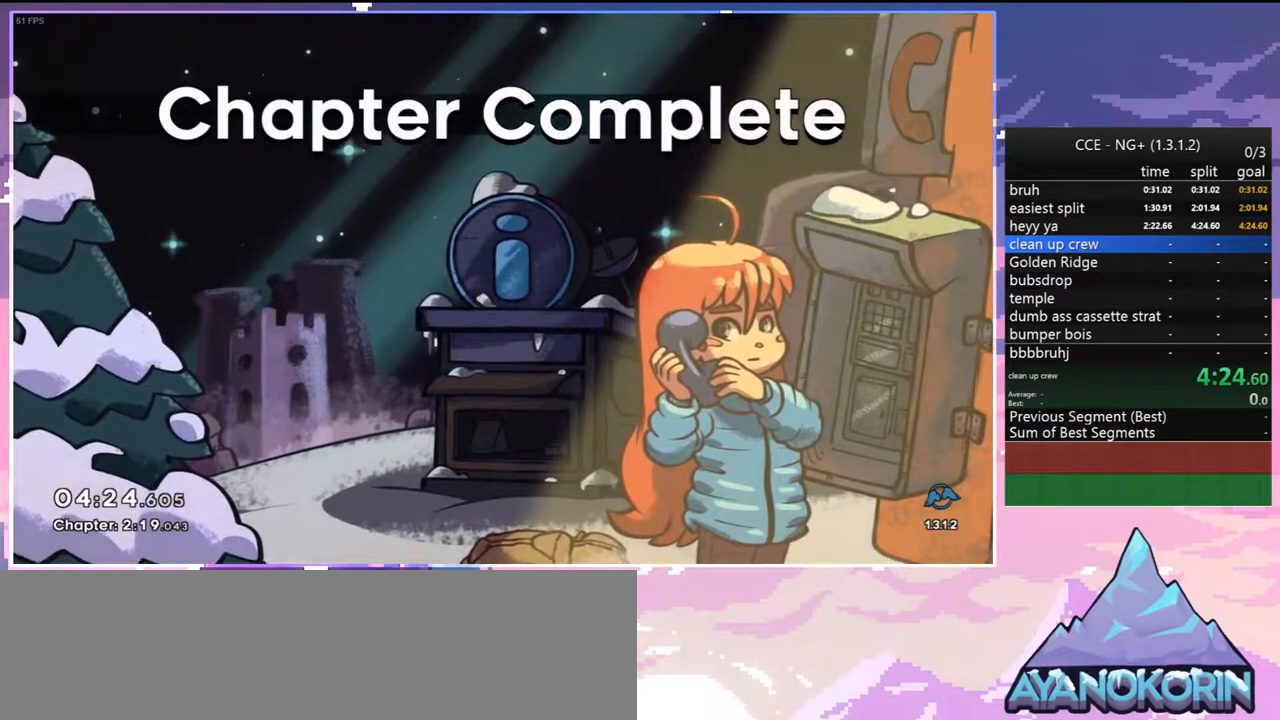
{"keys": [], "events": [[83, "down", "down"], [83, "left", "up"], [133, "down", "up"], [133, "left", "down"], [217, "down", "down"], [217, "left", "up"], [317, "down", "up"], [317, "left", "down"], [367, "left", "up"], [417, "down", "down"], [450, "down", "up"]]}
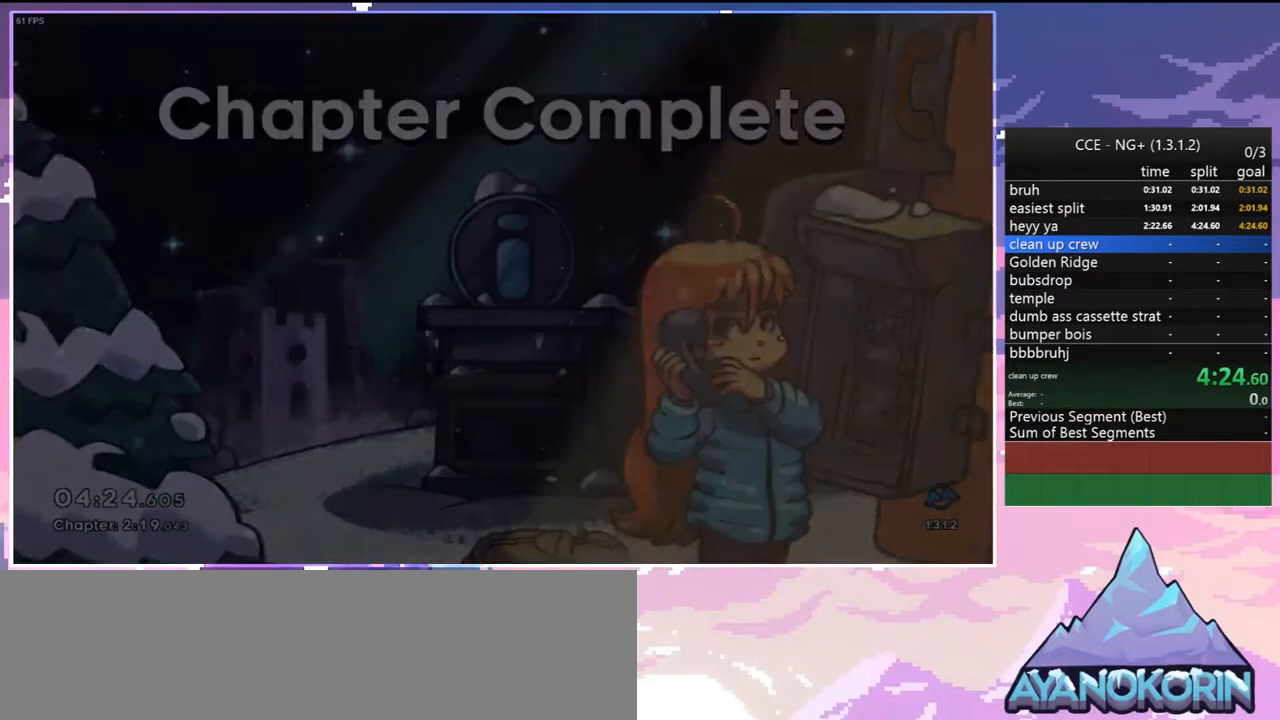
{"keys": [], "events": []}
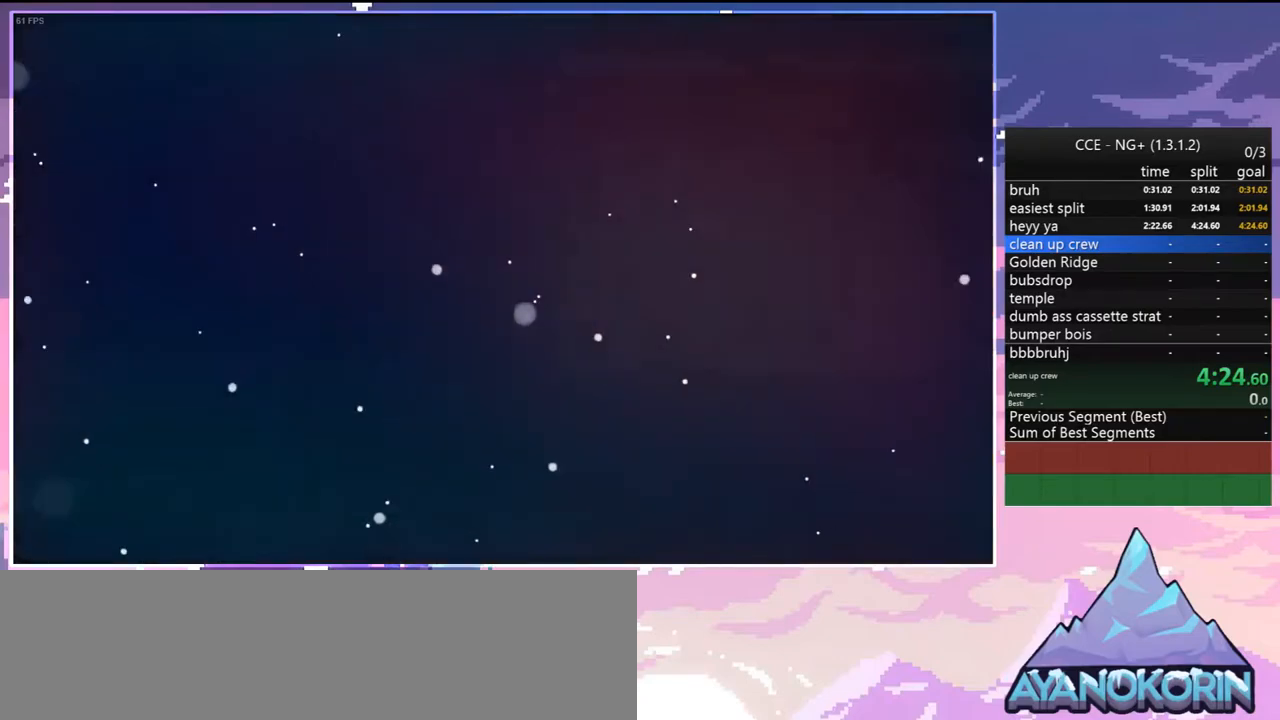
{"keys": ["down"], "events": [[117, "left", "down"], [167, "down", "down"], [200, "left", "up"], [250, "down", "up"], [300, "left", "down"], [350, "down", "down"], [350, "left", "up"], [350, "right", "down"], [400, "right", "up"], [433, "down", "up"], [433, "left", "down"], [483, "down", "down"], [483, "left", "up"]]}
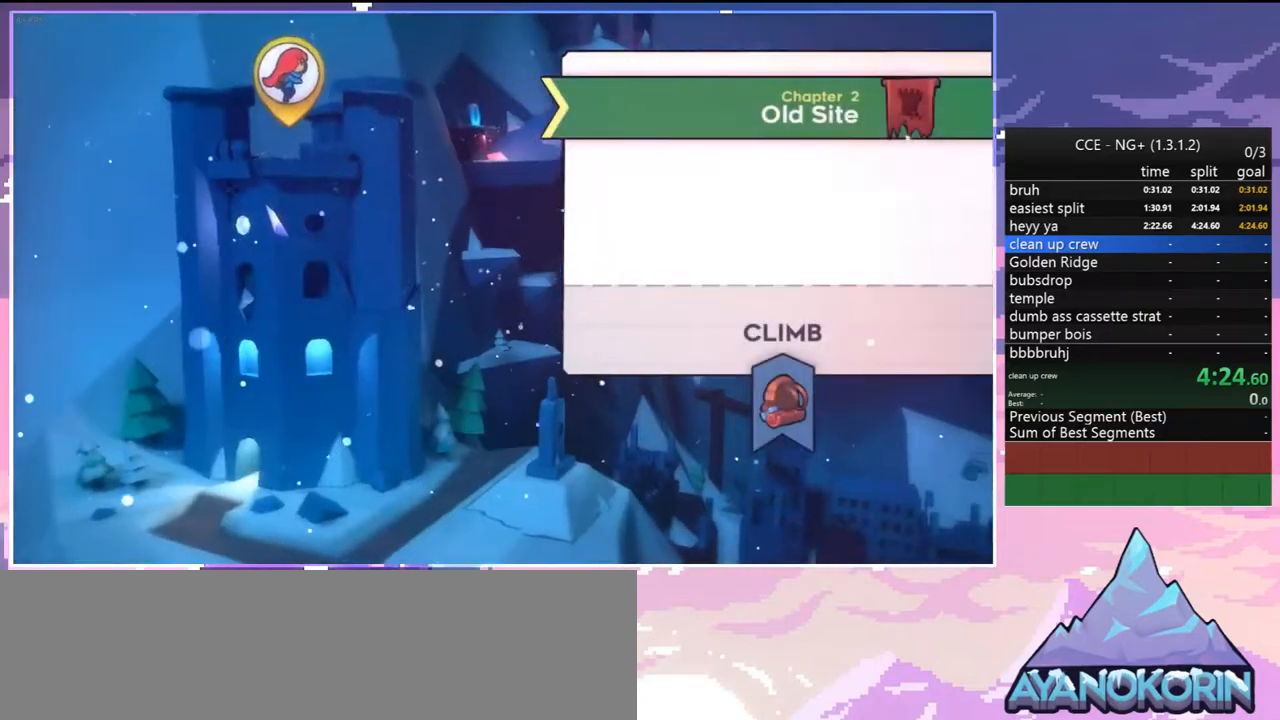
{"keys": [], "events": [[83, "down", "up"], [83, "left", "down"], [133, "down", "down"], [133, "left", "up"], [217, "down", "up"], [217, "left", "down"], [317, "left", "up"]]}
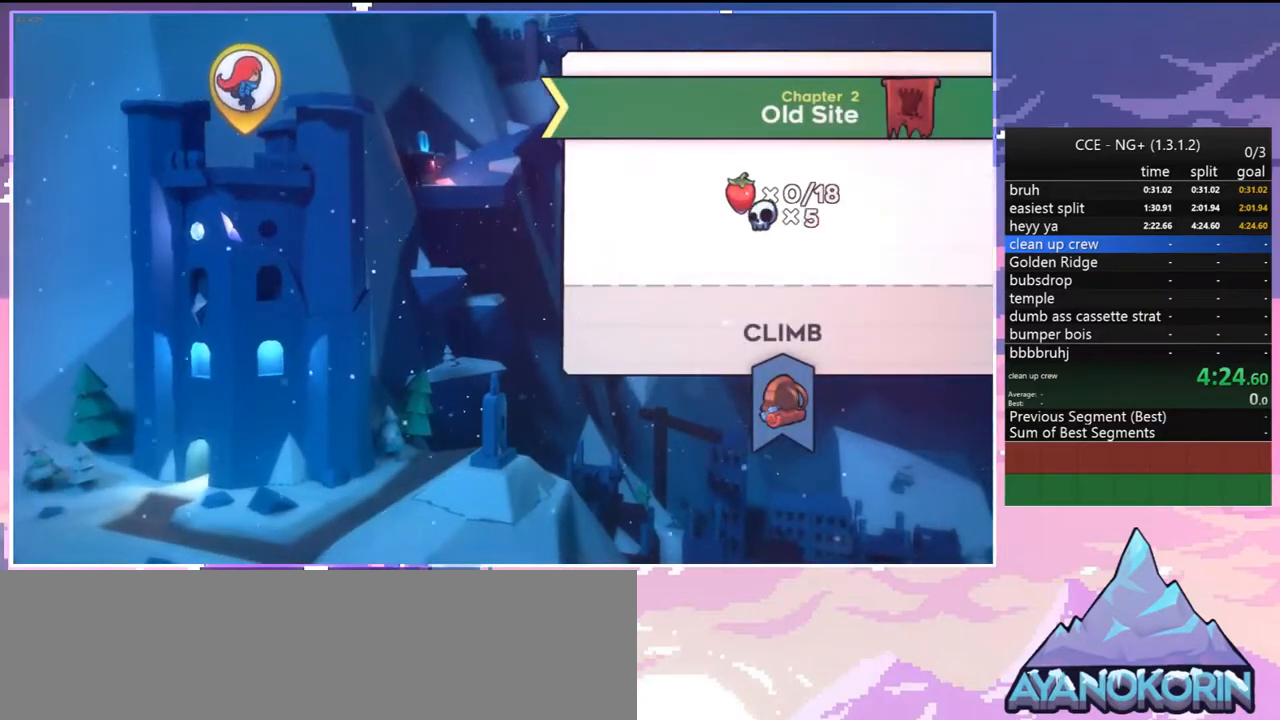
{"keys": [], "events": [[333, "grab", "down"], [417, "grab", "up"]]}
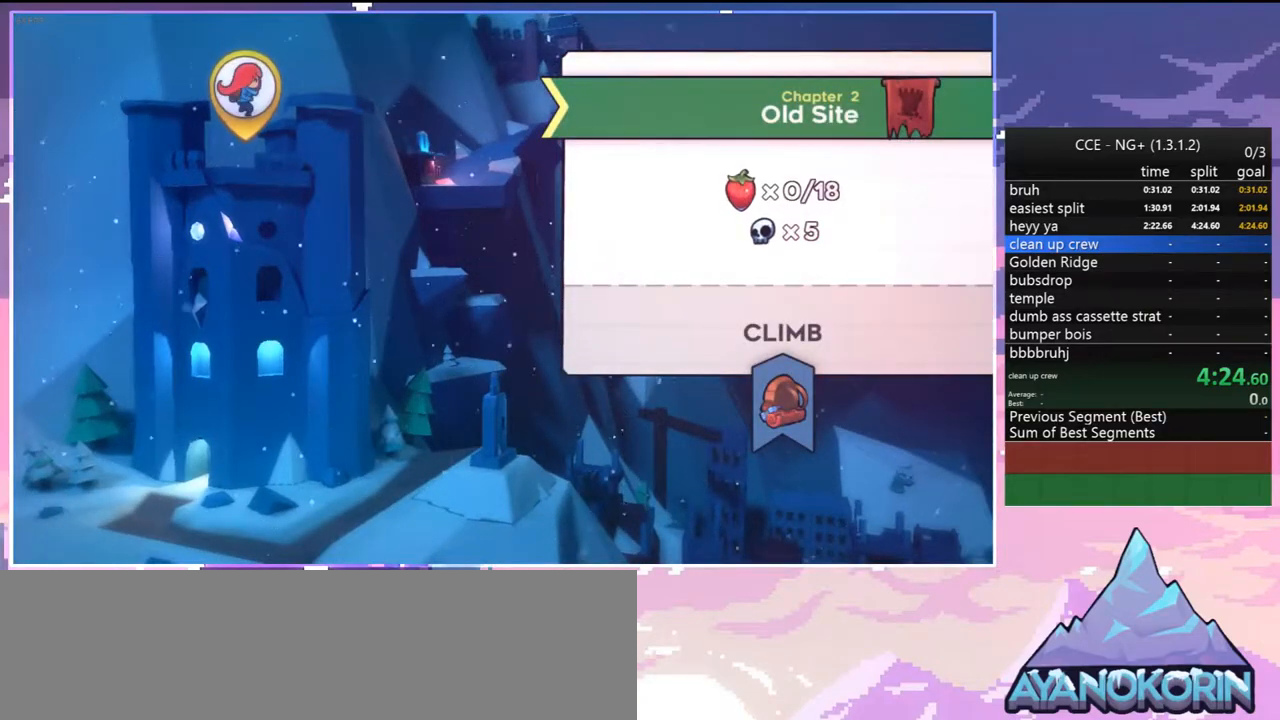
{"keys": [], "events": []}
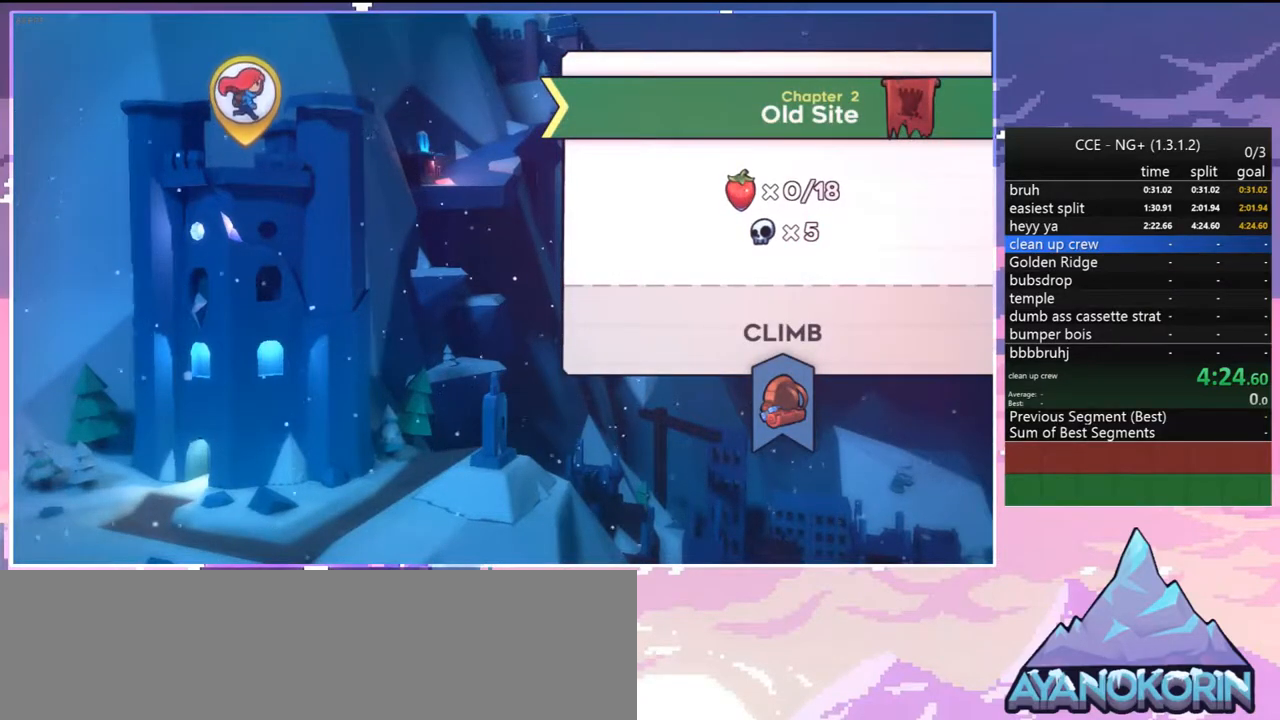
{"keys": [], "events": []}
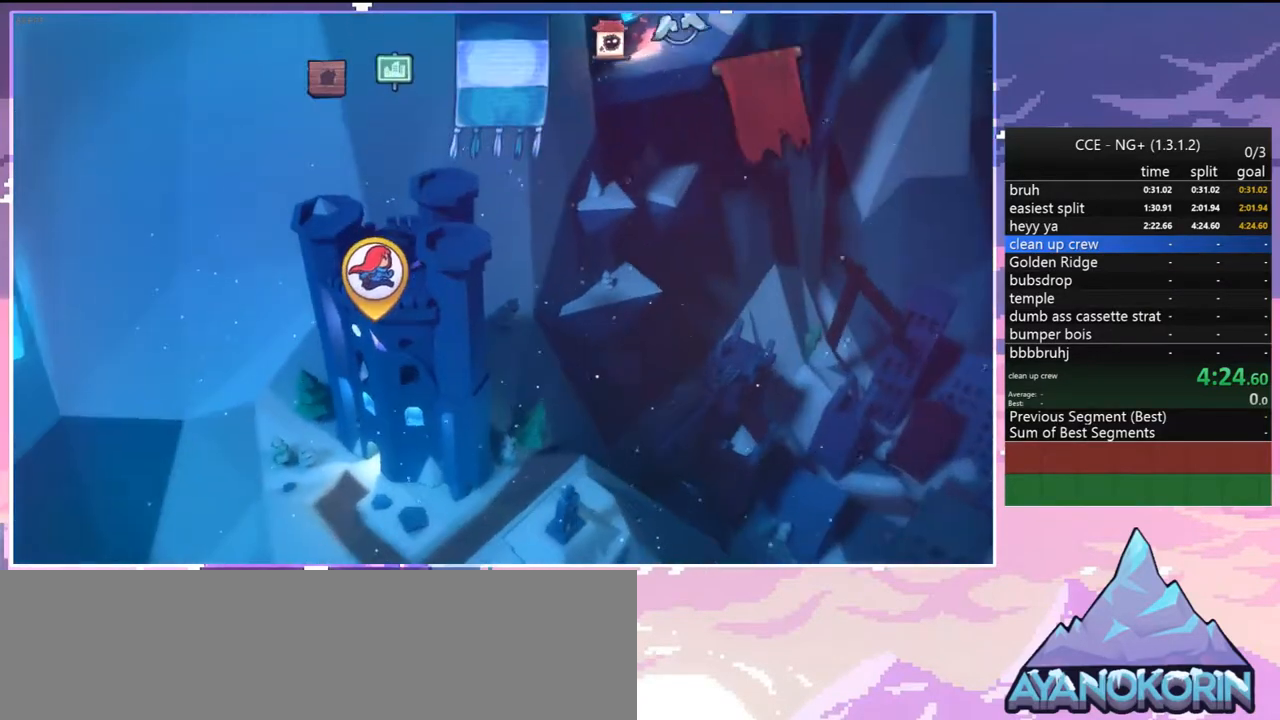
{"keys": [], "events": []}
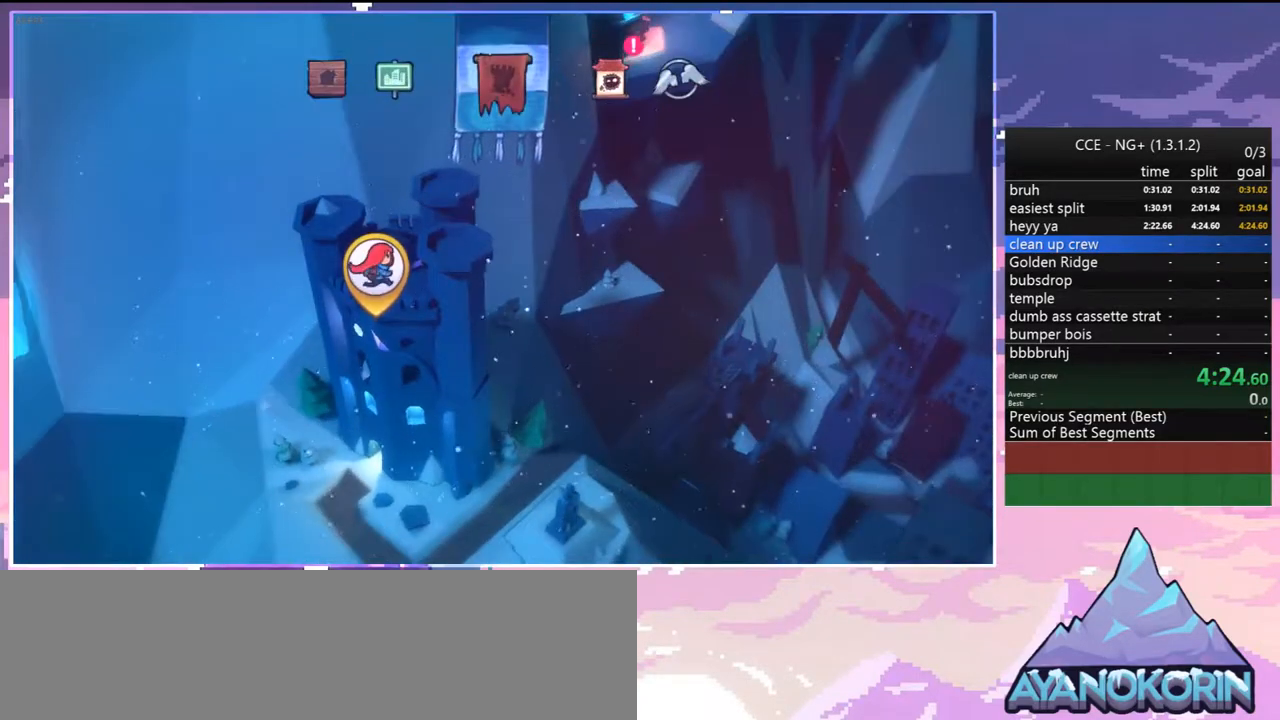
{"keys": [], "events": []}
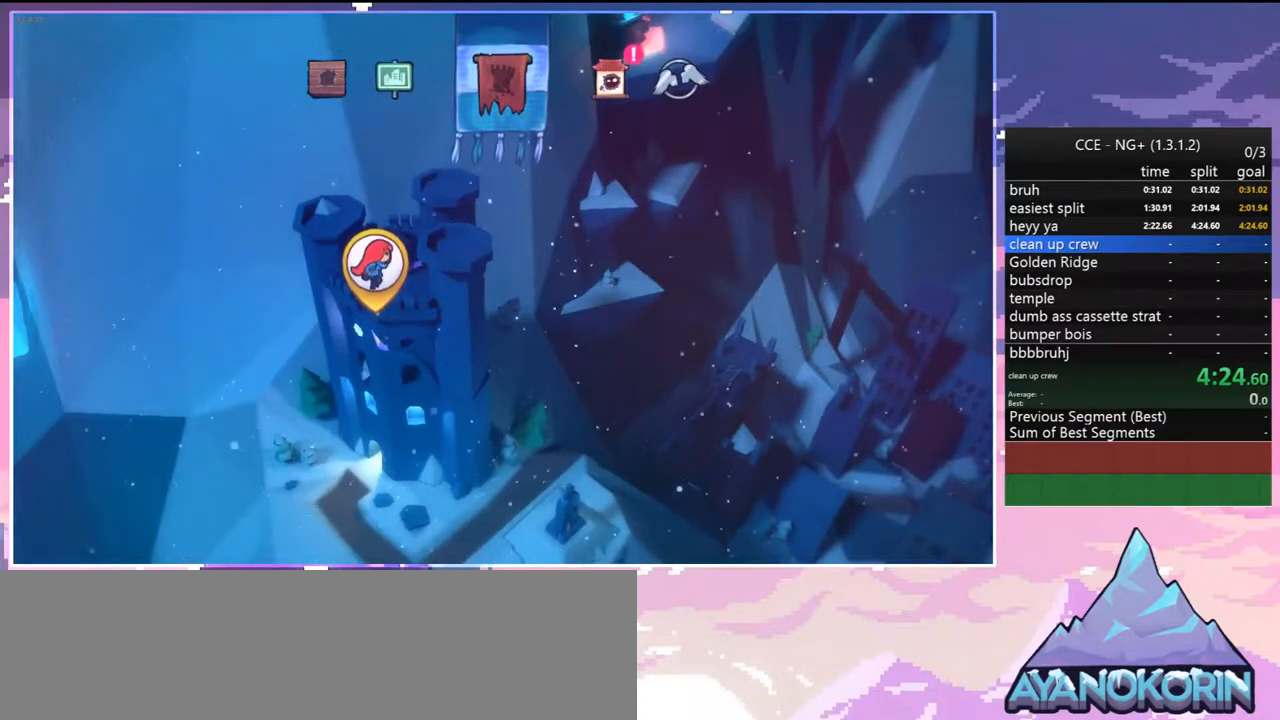
{"keys": [], "events": []}
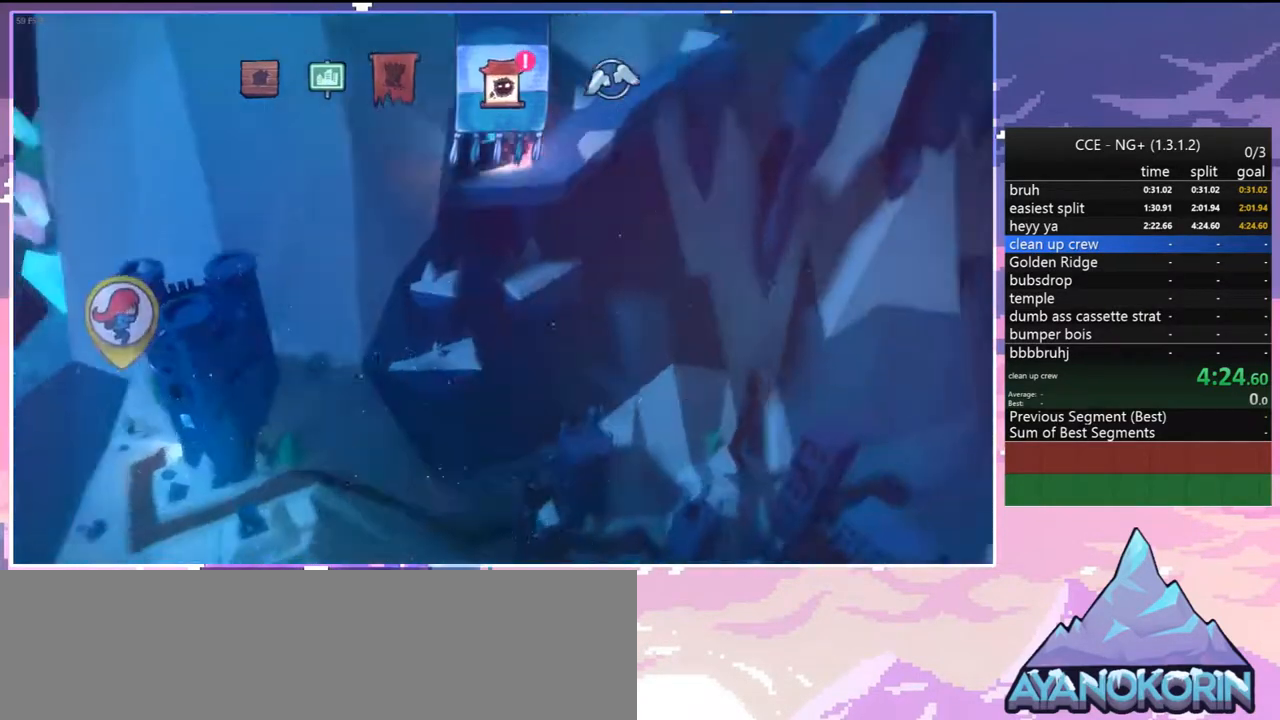
{"keys": [], "events": [[233, "jump", "down"], [383, "jump", "up"]]}
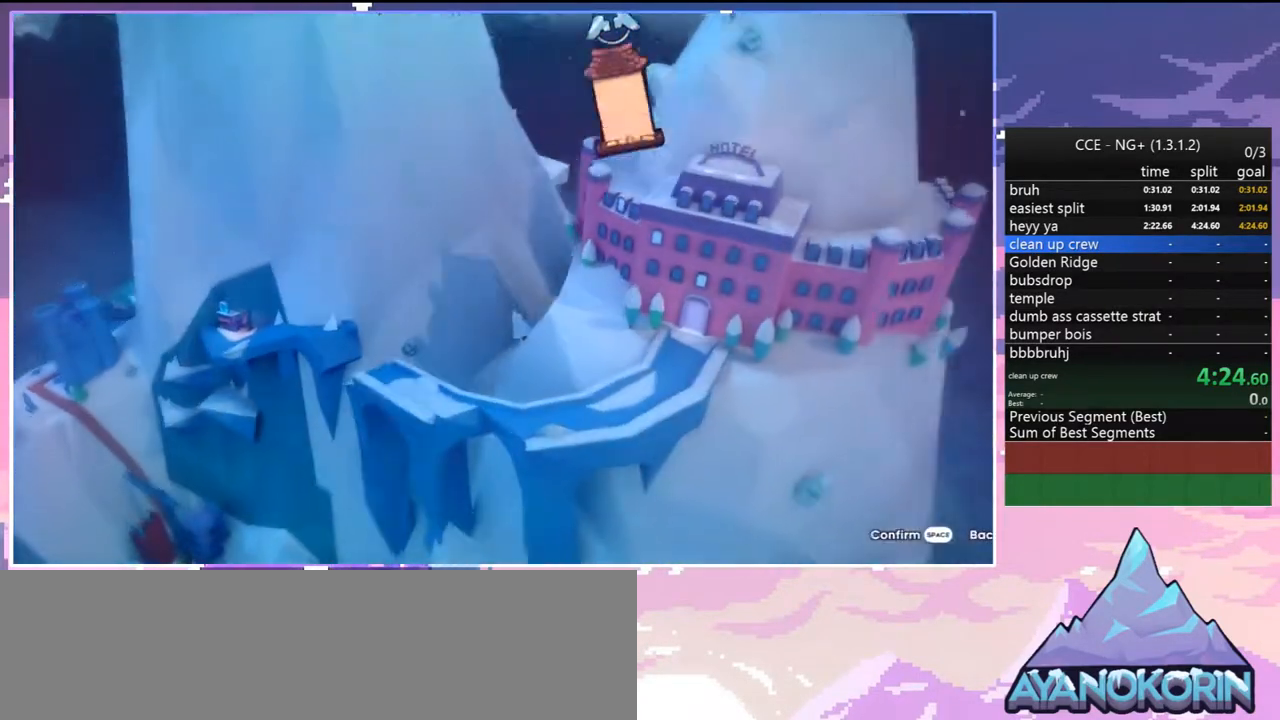
{"keys": [], "events": []}
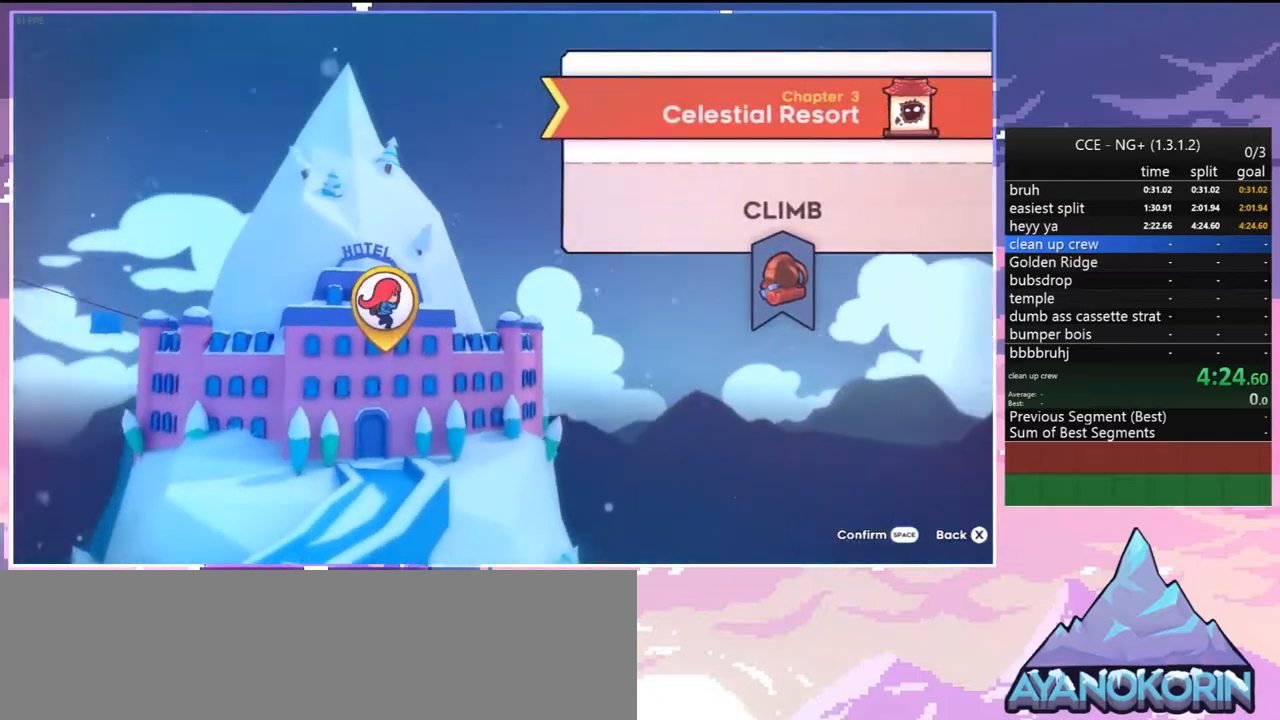
{"keys": [], "events": [[83, "jump", "down"], [217, "jump", "up"], [267, "jump", "down"], [417, "jump", "up"]]}
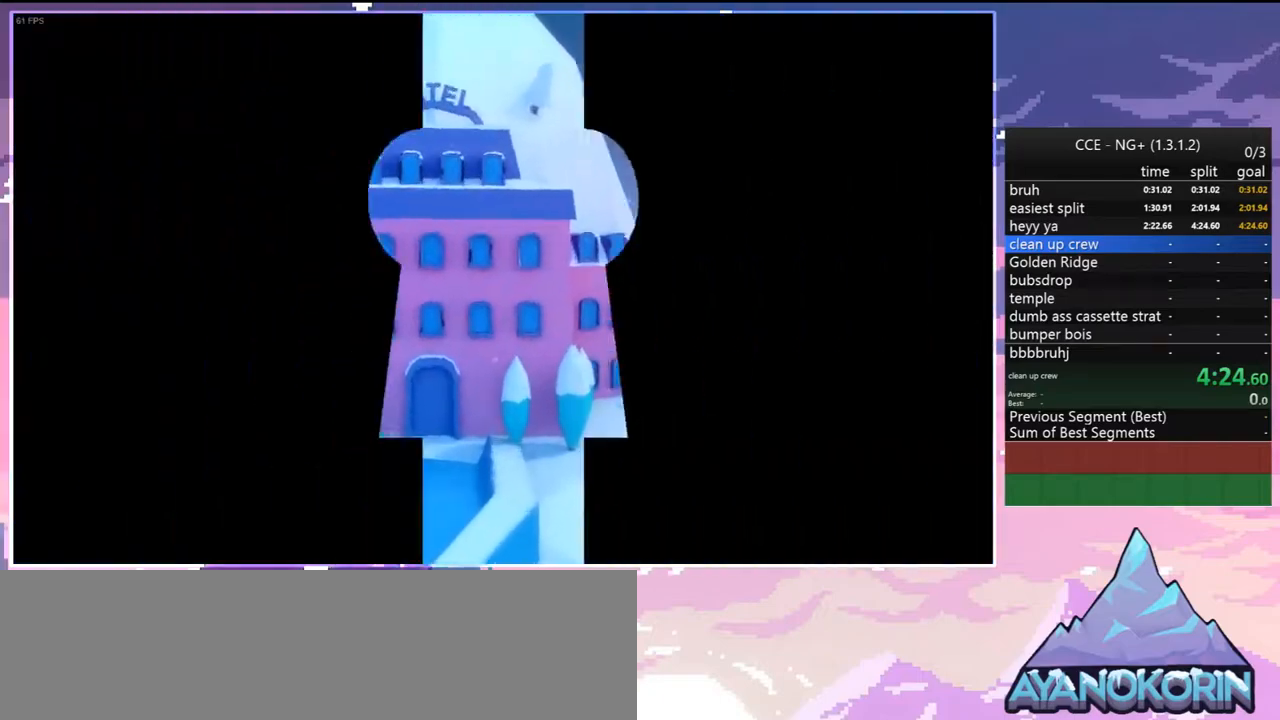
{"keys": ["left"], "events": [[100, "left", "down"], [150, "down", "down"], [200, "left", "up"], [200, "right", "down"], [233, "down", "up"], [233, "right", "up"], [333, "down", "down"], [333, "left", "down"], [383, "left", "up"], [383, "right", "down"], [433, "down", "up"], [433, "right", "up"], [467, "left", "down"]]}